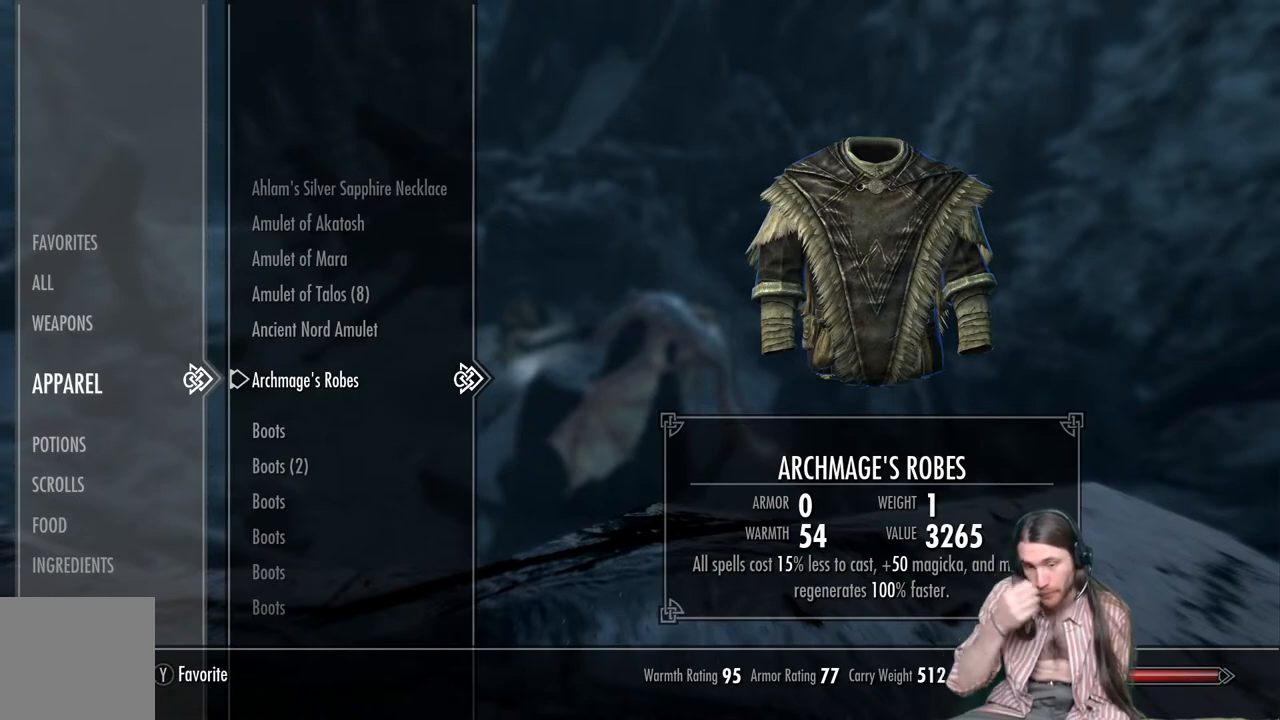
Gameplay with a controller (Xbox layout); each line is a JSON object with the inputs held at the frame after it. "events" lists button and stick changes between this image and that frame as [ms after this image, input, new state], when the widget could be followed in between.
{"buttons": ["DPAD_DOWN"], "left_stick": "center", "right_stick": "center", "events": [[283, "DPAD_DOWN", "down"]]}
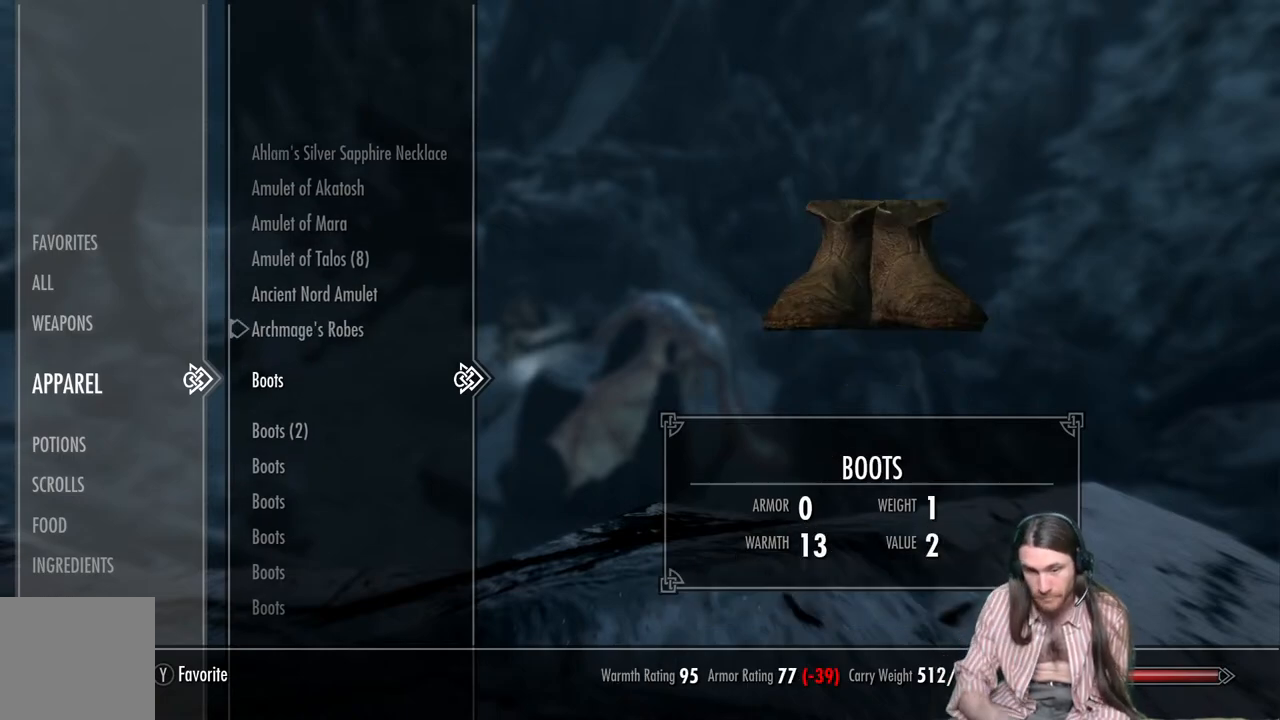
{"buttons": ["DPAD_DOWN"], "left_stick": "down", "right_stick": "center", "events": [[317, "left_stick", "down"]]}
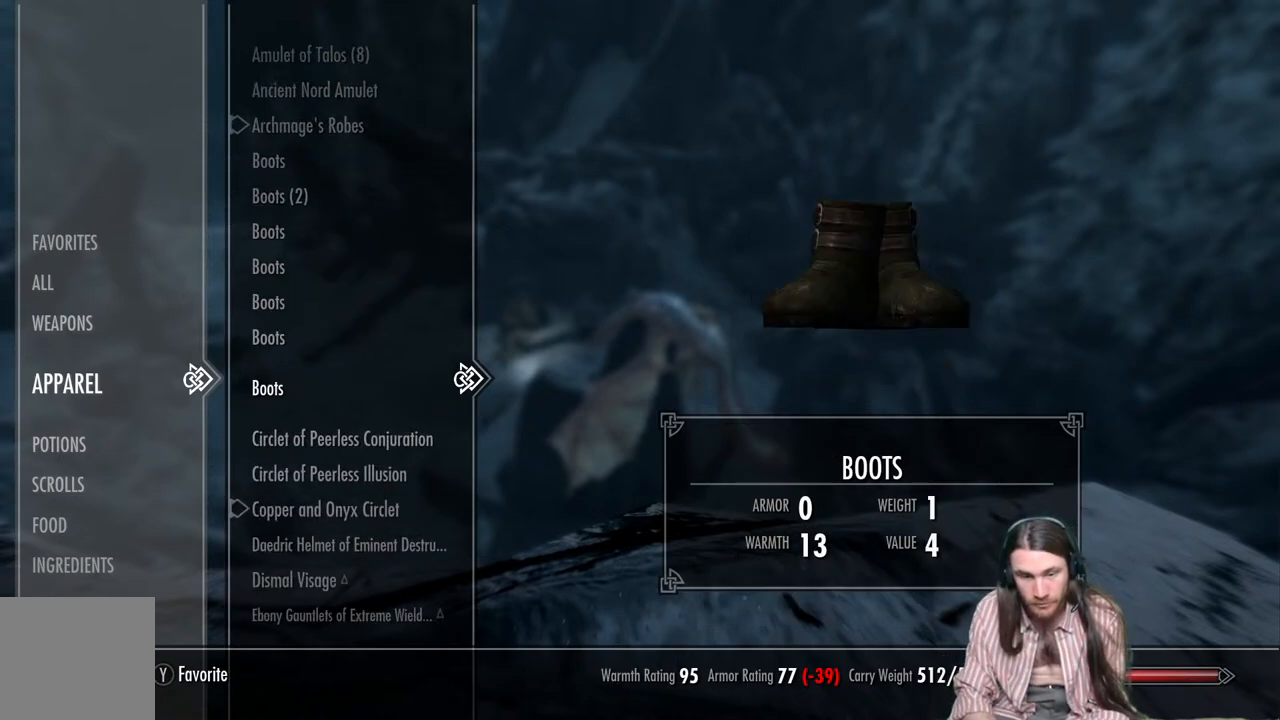
{"buttons": [], "left_stick": "center", "right_stick": "center", "events": [[83, "left_stick", "center"], [133, "left_stick", "down"], [200, "DPAD_DOWN", "up"], [233, "left_stick", "center"]]}
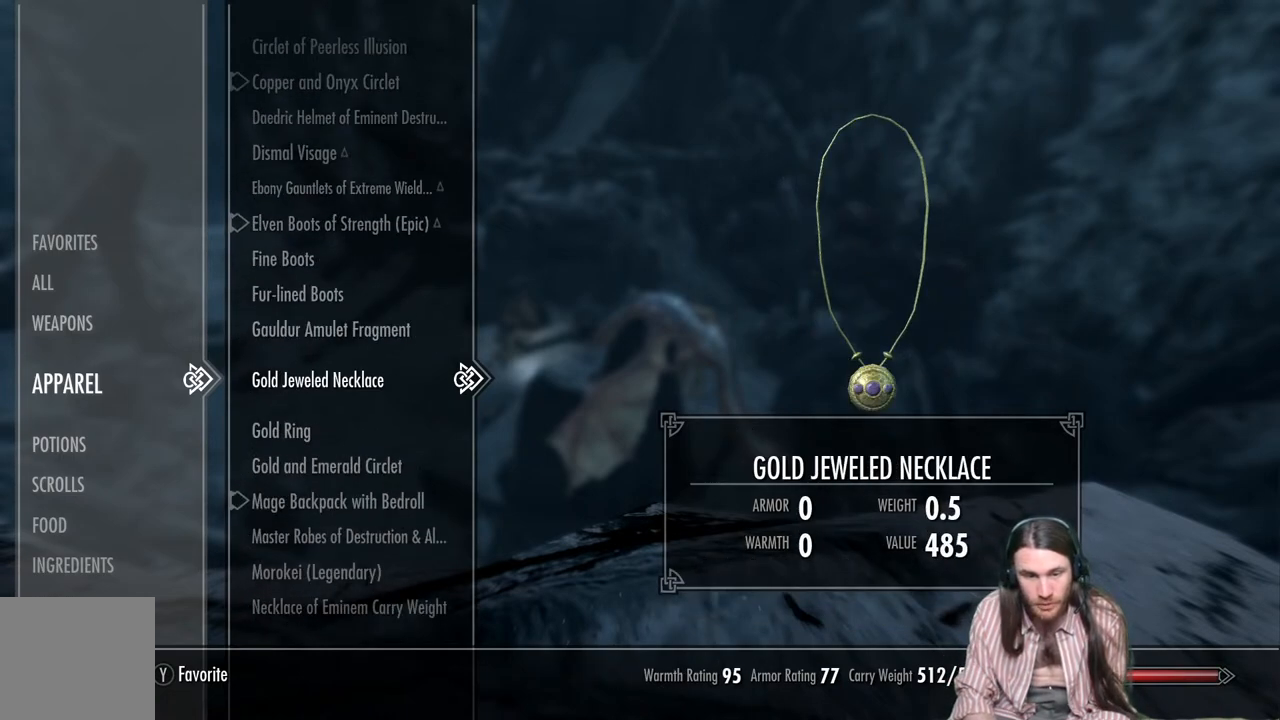
{"buttons": [], "left_stick": "center", "right_stick": "center", "events": []}
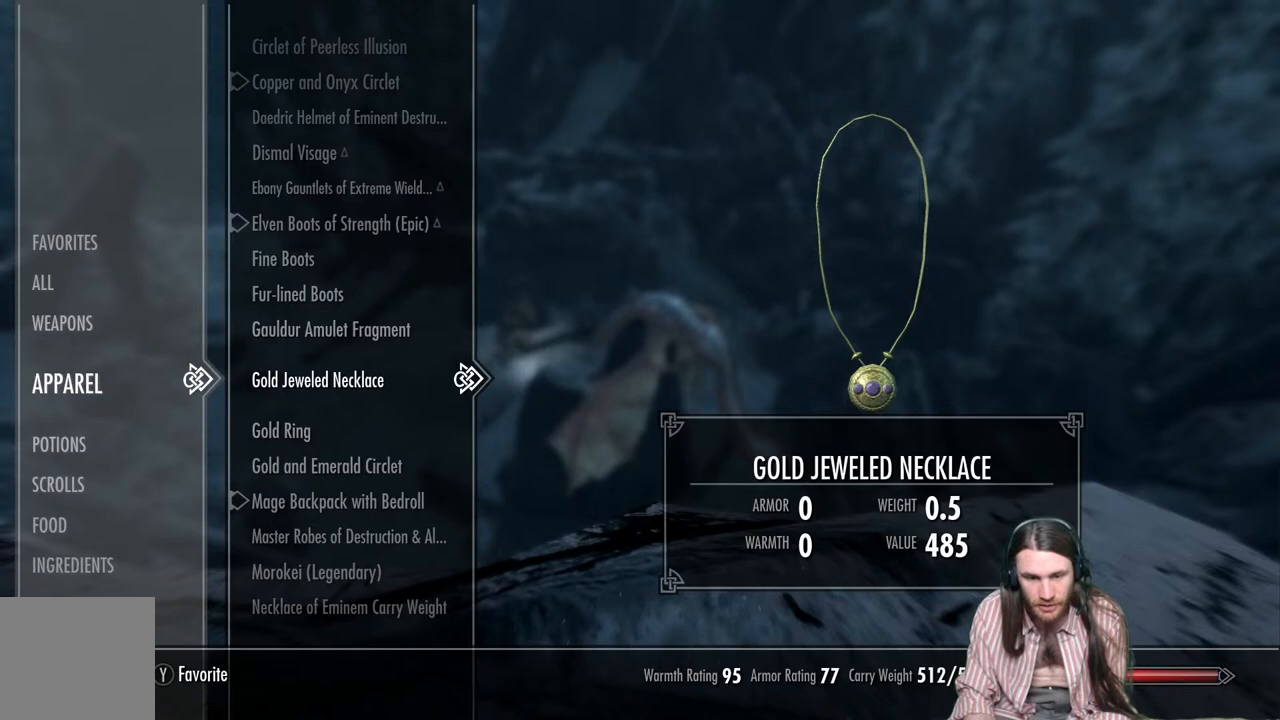
{"buttons": [], "left_stick": "center", "right_stick": "center", "events": [[283, "DPAD_DOWN", "down"], [417, "DPAD_DOWN", "up"]]}
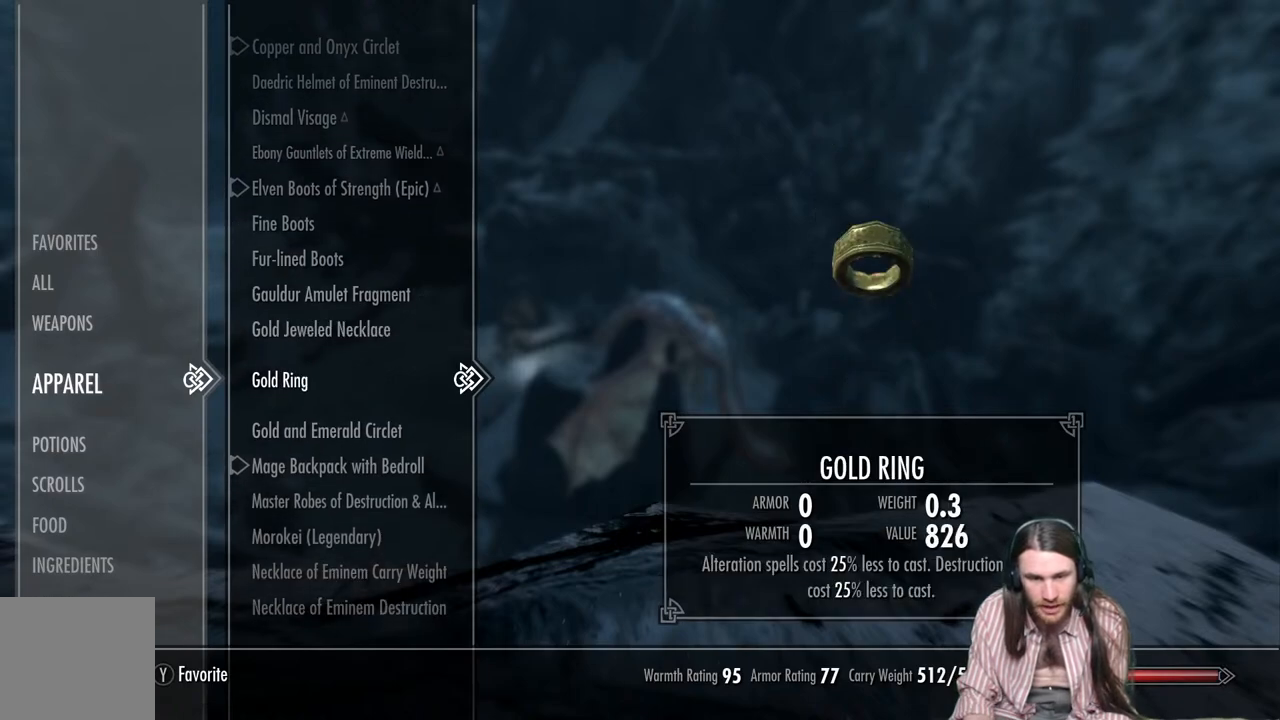
{"buttons": [], "left_stick": "center", "right_stick": "center", "events": []}
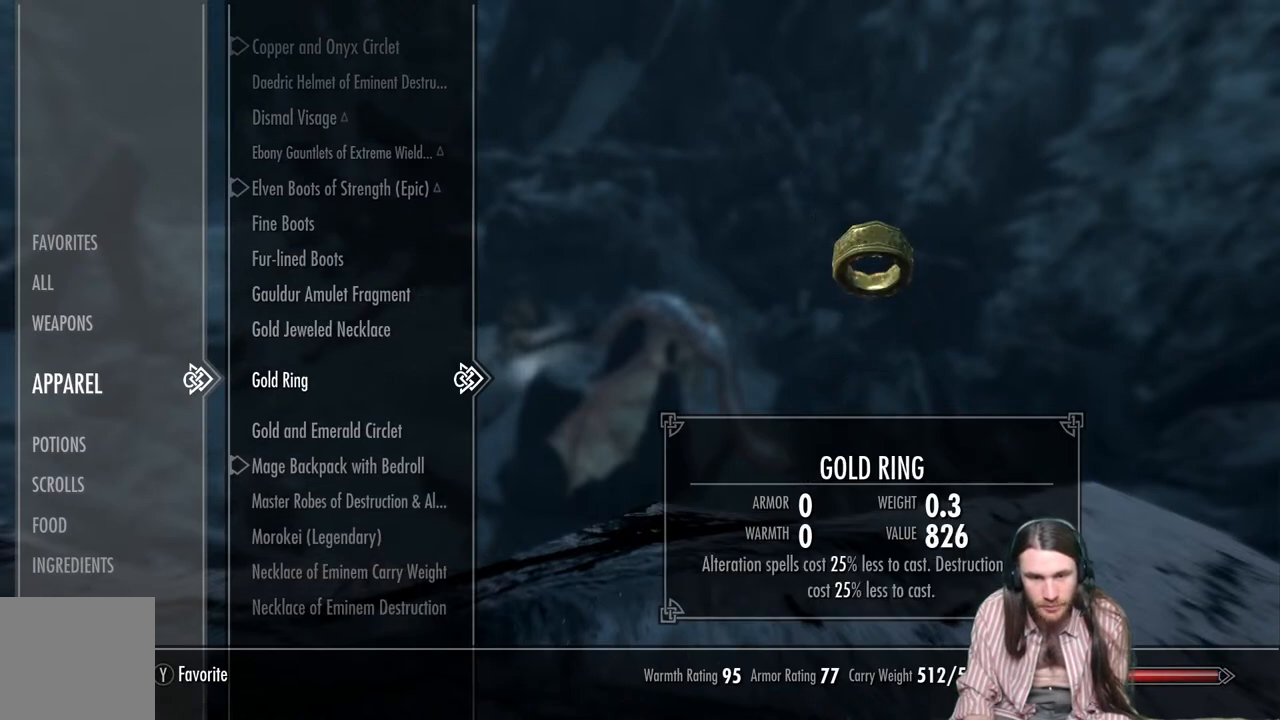
{"buttons": [], "left_stick": "center", "right_stick": "center", "events": []}
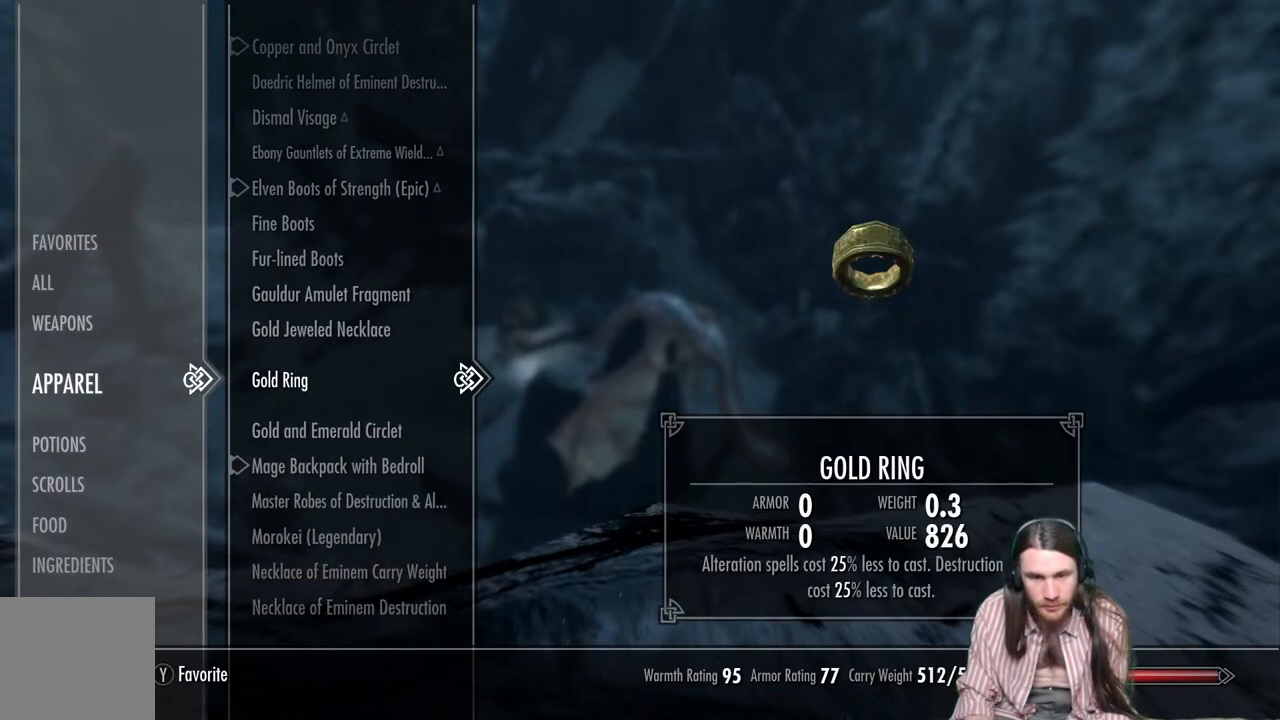
{"buttons": ["DPAD_UP"], "left_stick": "center", "right_stick": "center", "events": [[250, "DPAD_UP", "down"]]}
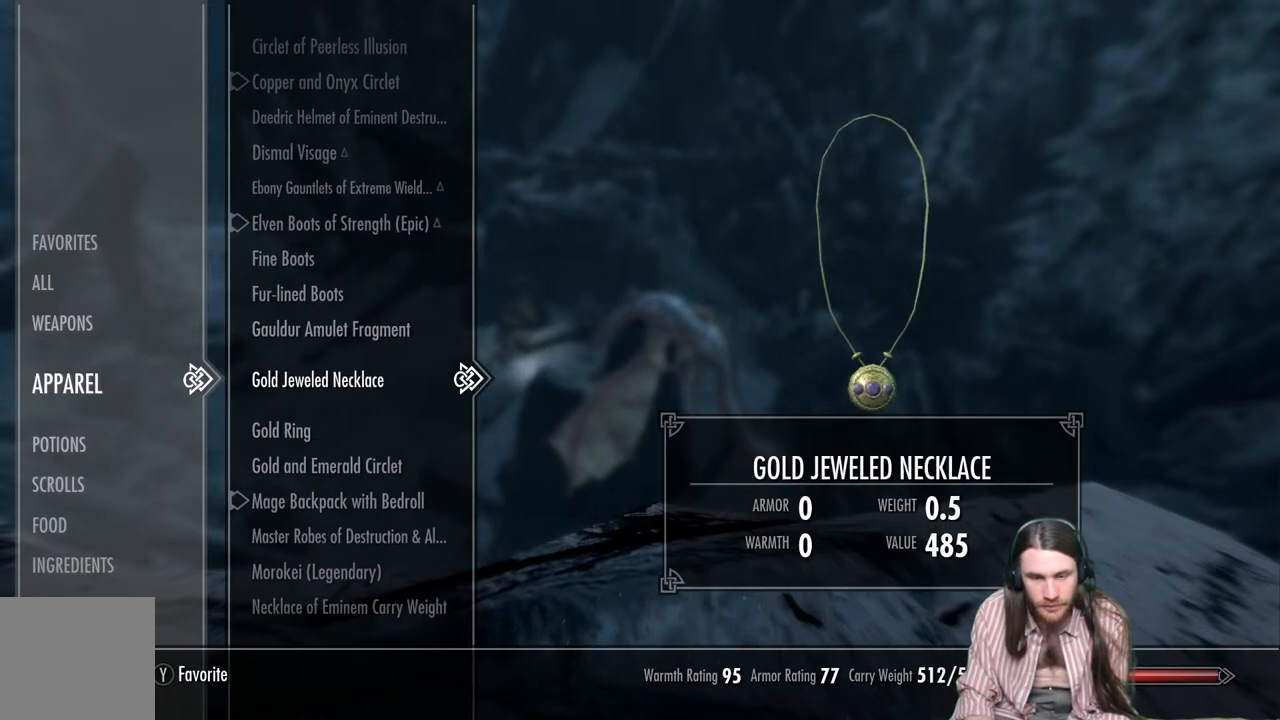
{"buttons": ["DPAD_UP"], "left_stick": "center", "right_stick": "center", "events": []}
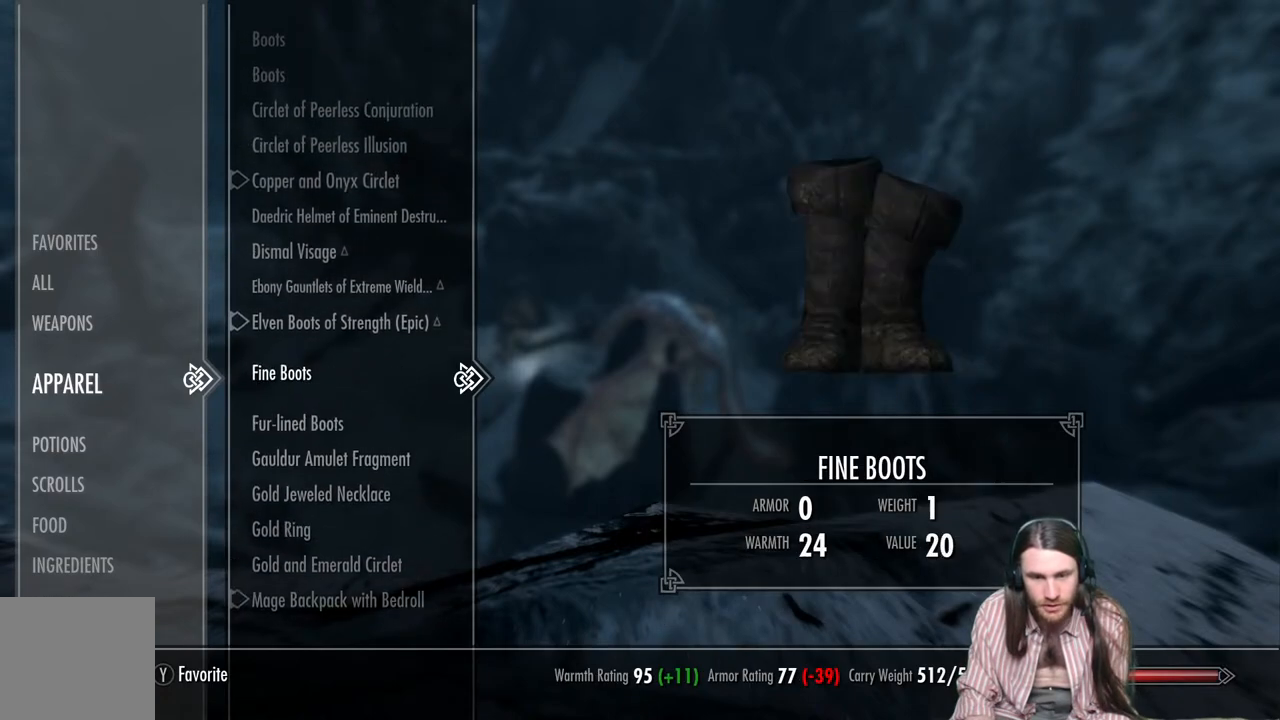
{"buttons": [], "left_stick": "center", "right_stick": "center", "events": [[483, "DPAD_UP", "up"]]}
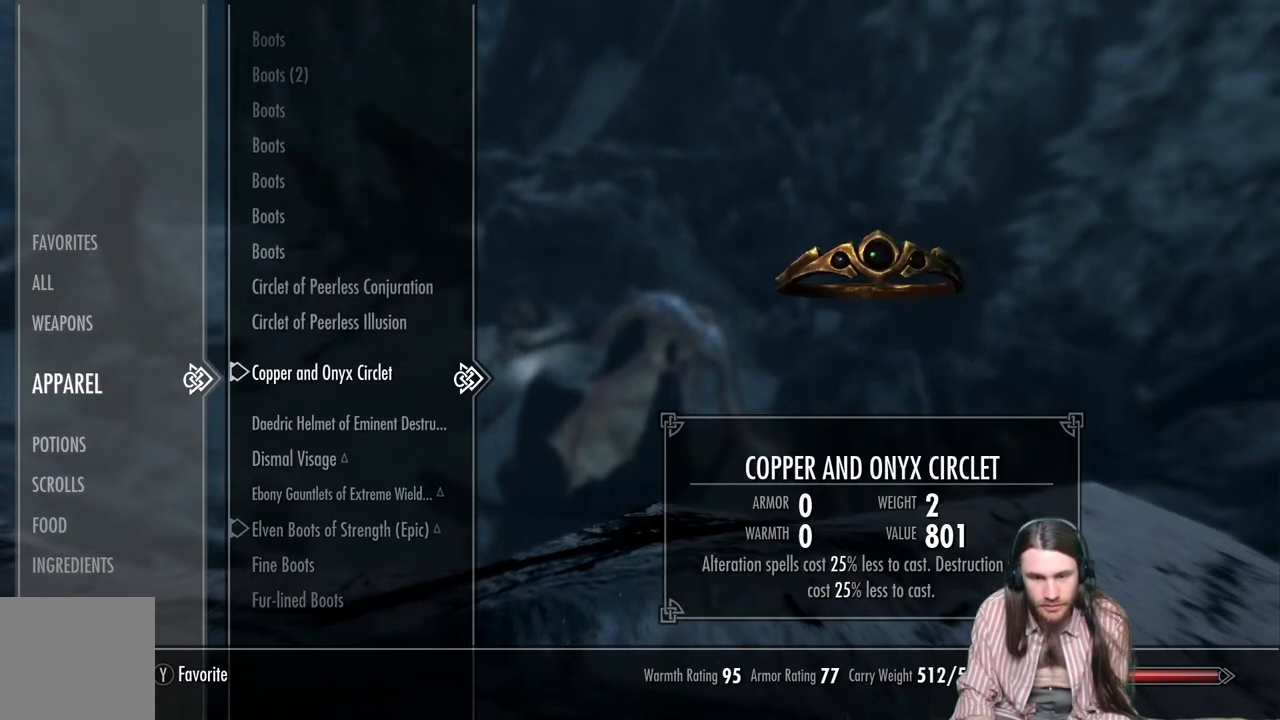
{"buttons": ["DPAD_DOWN"], "left_stick": "center", "right_stick": "center", "events": [[150, "DPAD_UP", "down"], [233, "DPAD_UP", "up"], [433, "DPAD_DOWN", "down"]]}
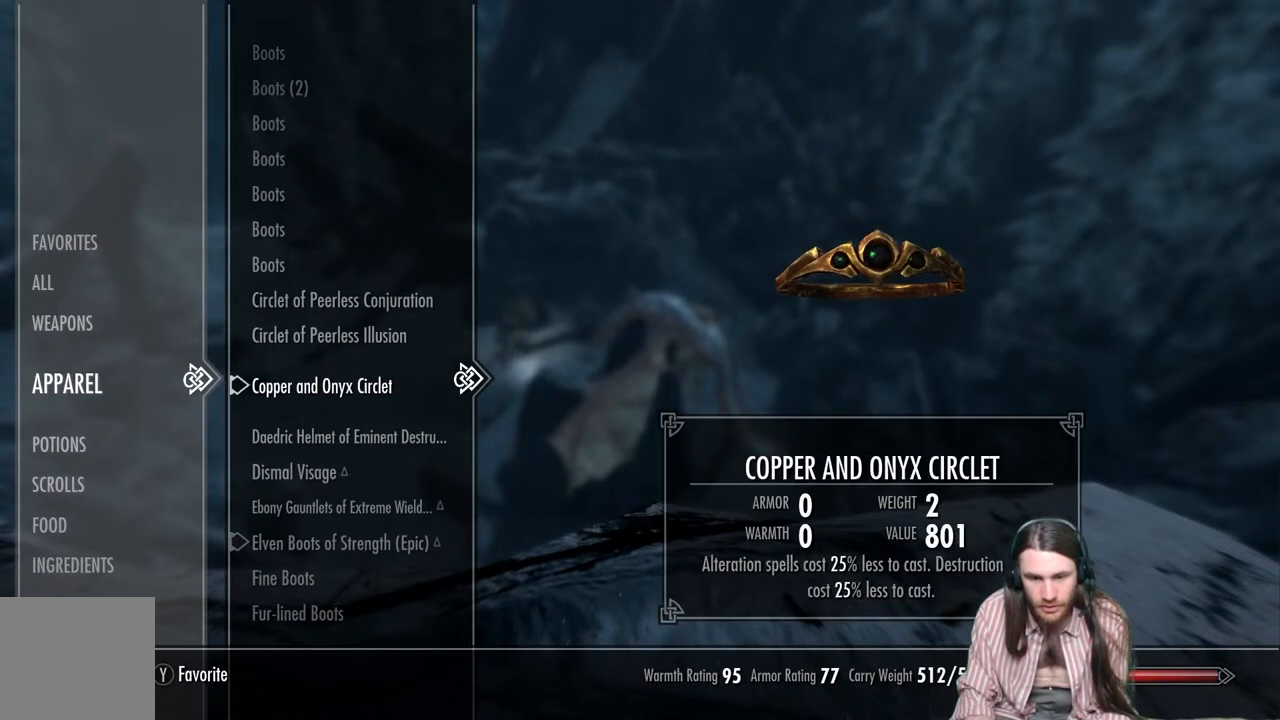
{"buttons": ["DPAD_DOWN"], "left_stick": "center", "right_stick": "center", "events": [[50, "DPAD_DOWN", "up"], [383, "DPAD_DOWN", "down"]]}
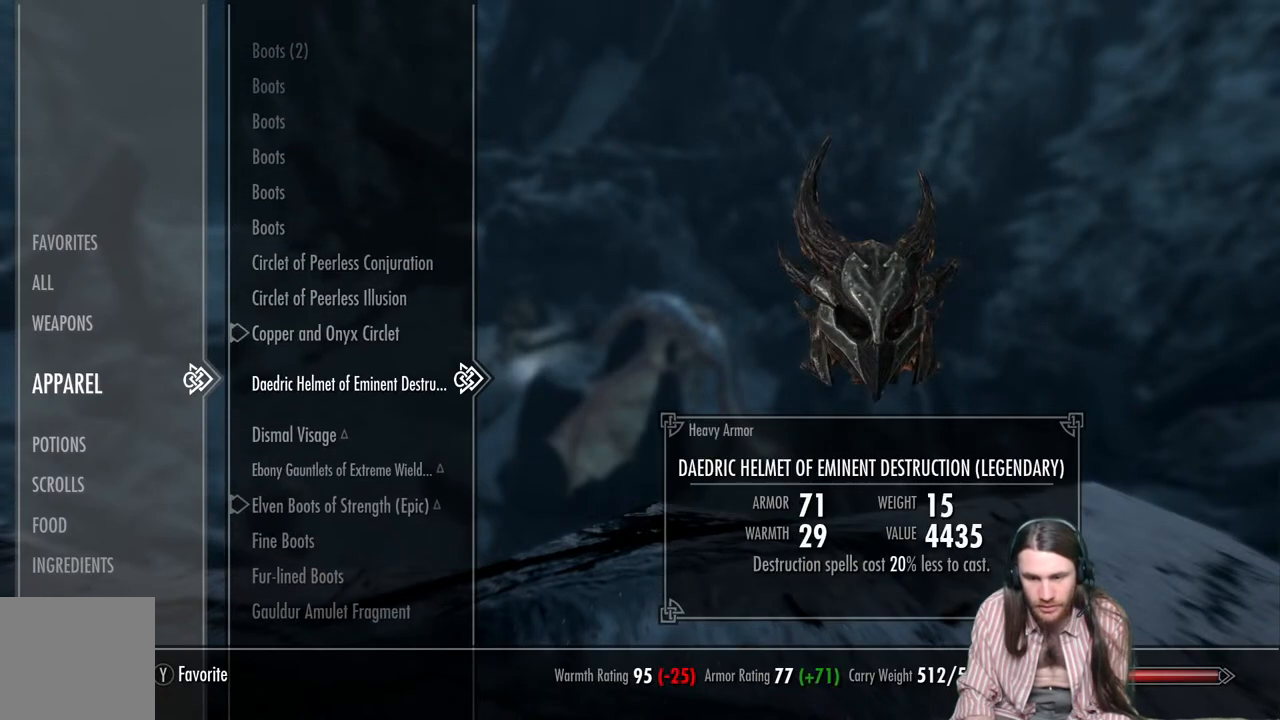
{"buttons": ["DPAD_DOWN"], "left_stick": "center", "right_stick": "center", "events": []}
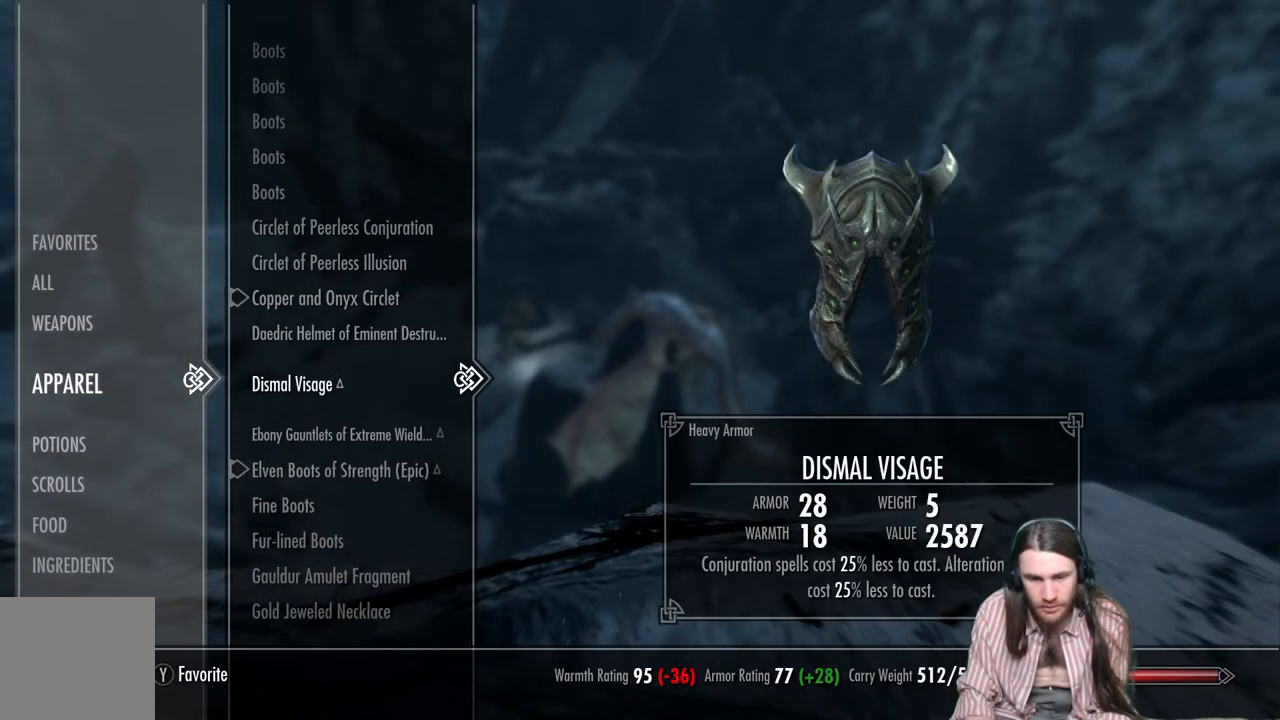
{"buttons": ["DPAD_DOWN"], "left_stick": "center", "right_stick": "center", "events": []}
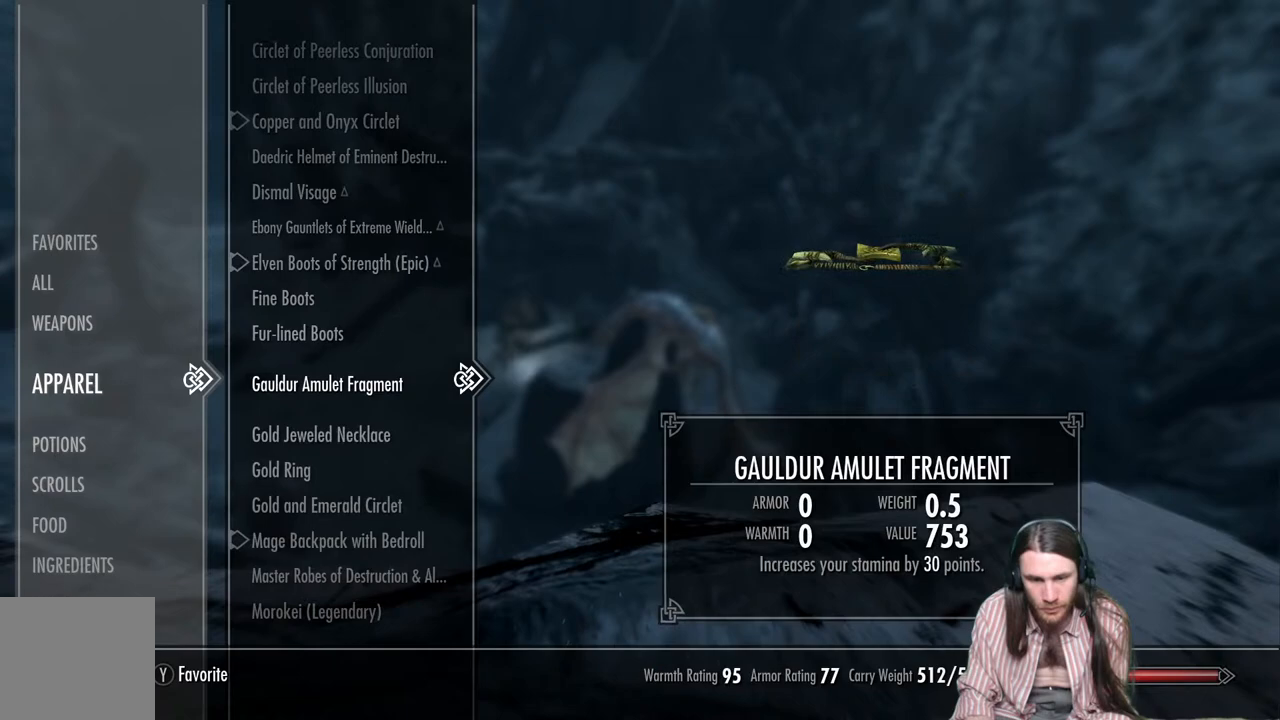
{"buttons": ["DPAD_DOWN"], "left_stick": "center", "right_stick": "center", "events": [[200, "DPAD_DOWN", "up"], [417, "DPAD_DOWN", "down"]]}
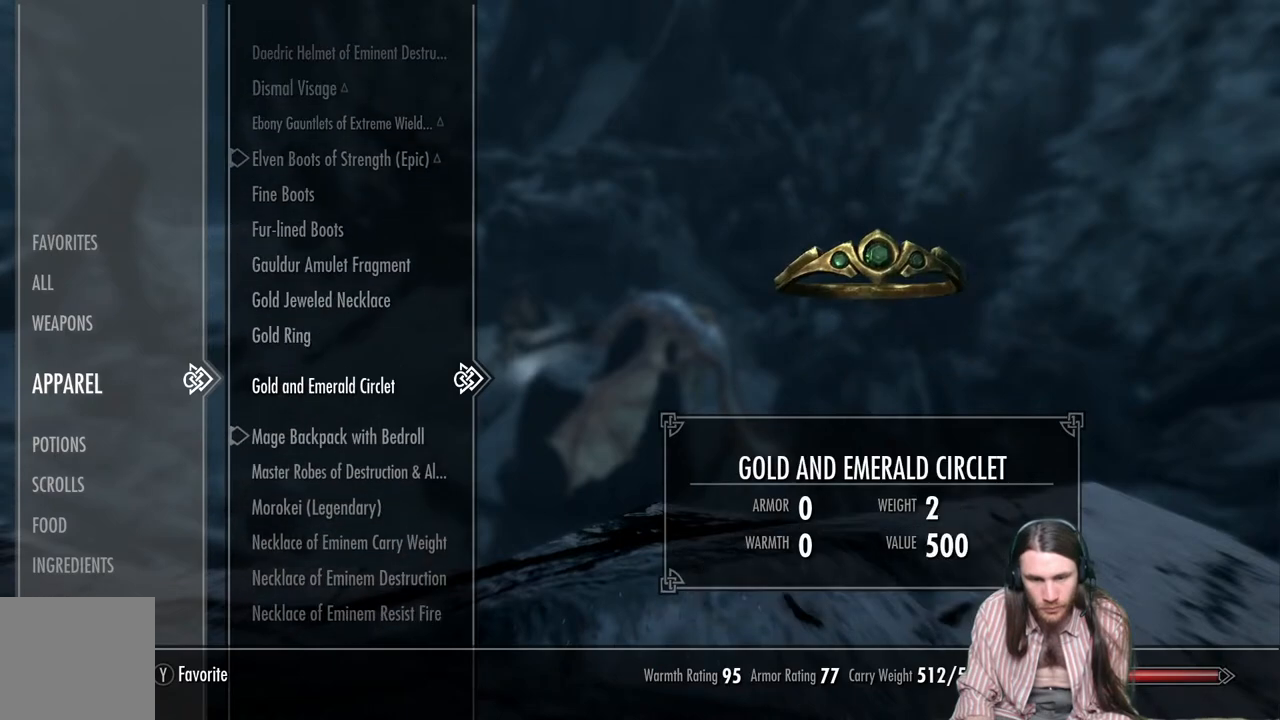
{"buttons": ["DPAD_DOWN"], "left_stick": "center", "right_stick": "center", "events": [[67, "DPAD_DOWN", "up"], [117, "DPAD_DOWN", "down"]]}
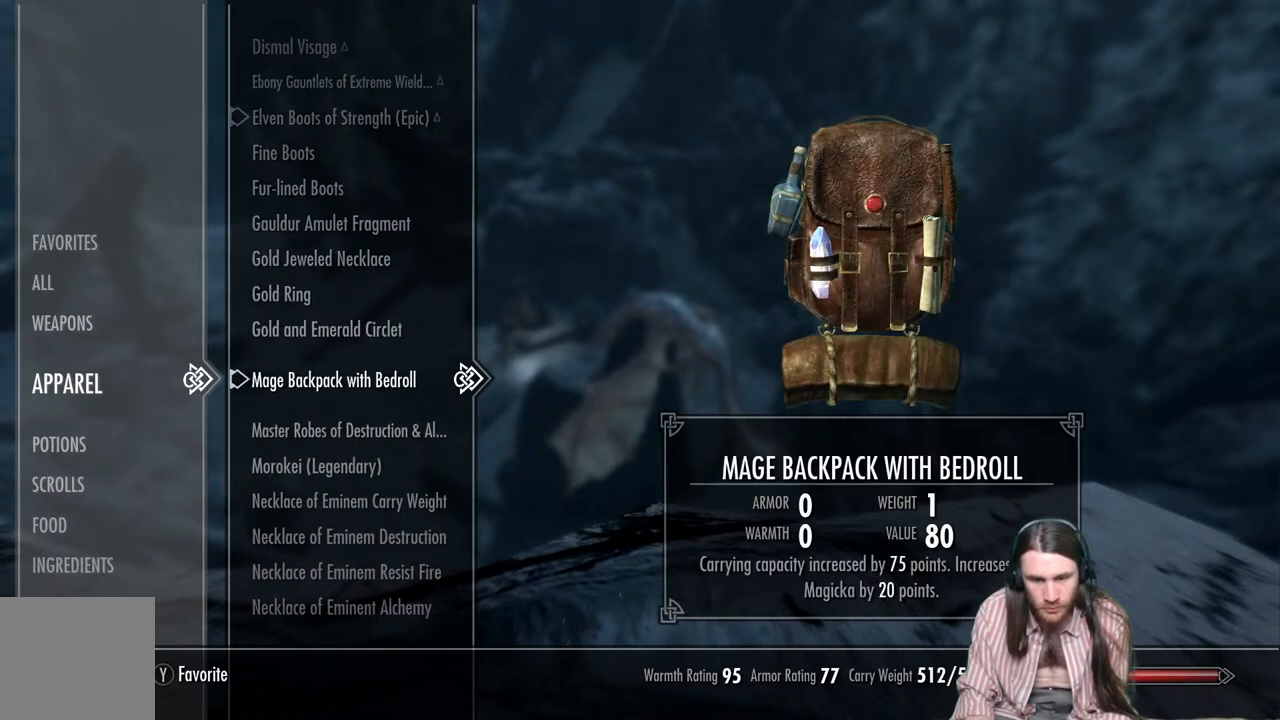
{"buttons": ["DPAD_DOWN"], "left_stick": "center", "right_stick": "center", "events": []}
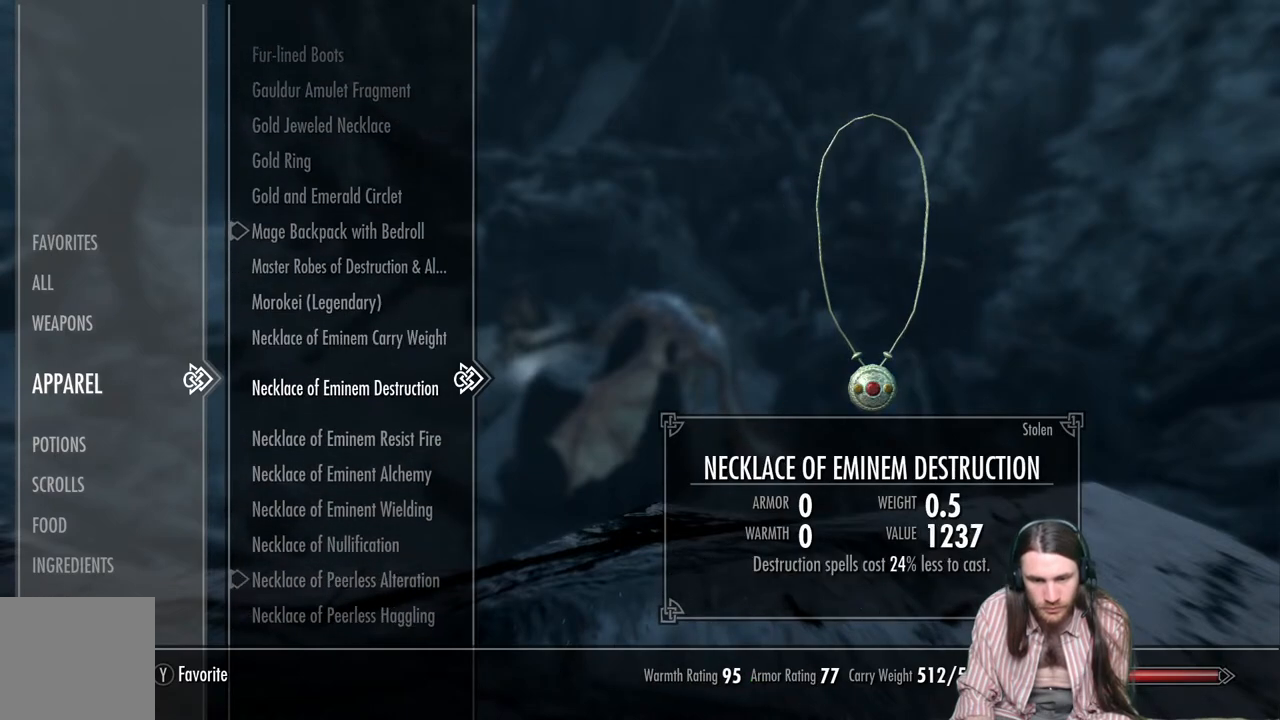
{"buttons": ["DPAD_DOWN"], "left_stick": "center", "right_stick": "center", "events": [[200, "DPAD_DOWN", "up"], [450, "DPAD_DOWN", "down"]]}
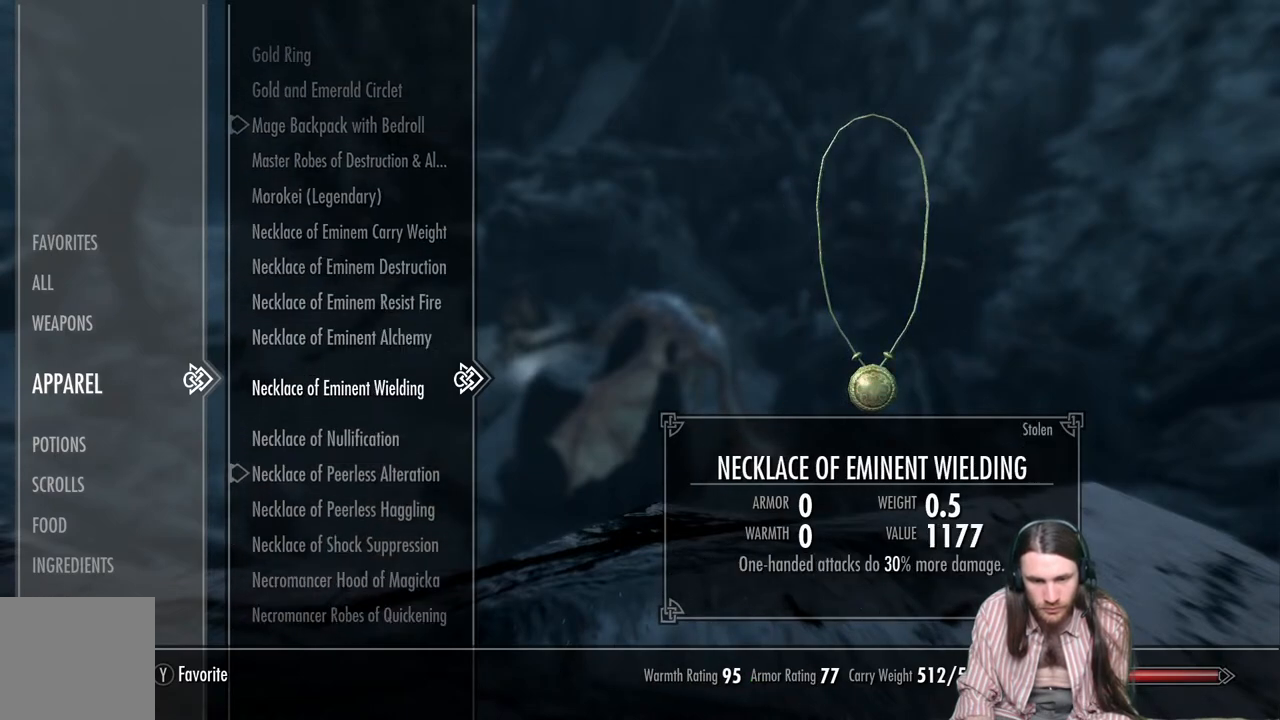
{"buttons": ["DPAD_DOWN"], "left_stick": "center", "right_stick": "center", "events": [[83, "DPAD_DOWN", "up"], [167, "DPAD_DOWN", "down"], [267, "DPAD_DOWN", "up"], [400, "DPAD_DOWN", "down"]]}
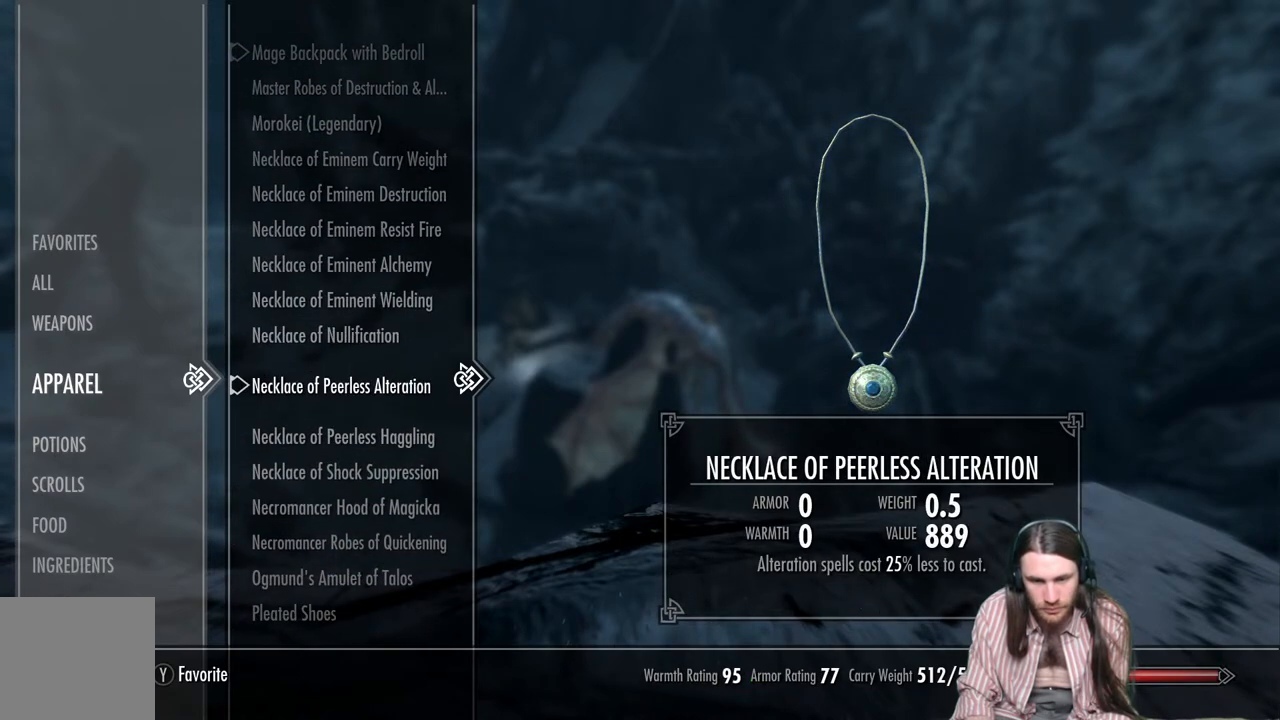
{"buttons": [], "left_stick": "center", "right_stick": "center", "events": [[17, "DPAD_DOWN", "up"]]}
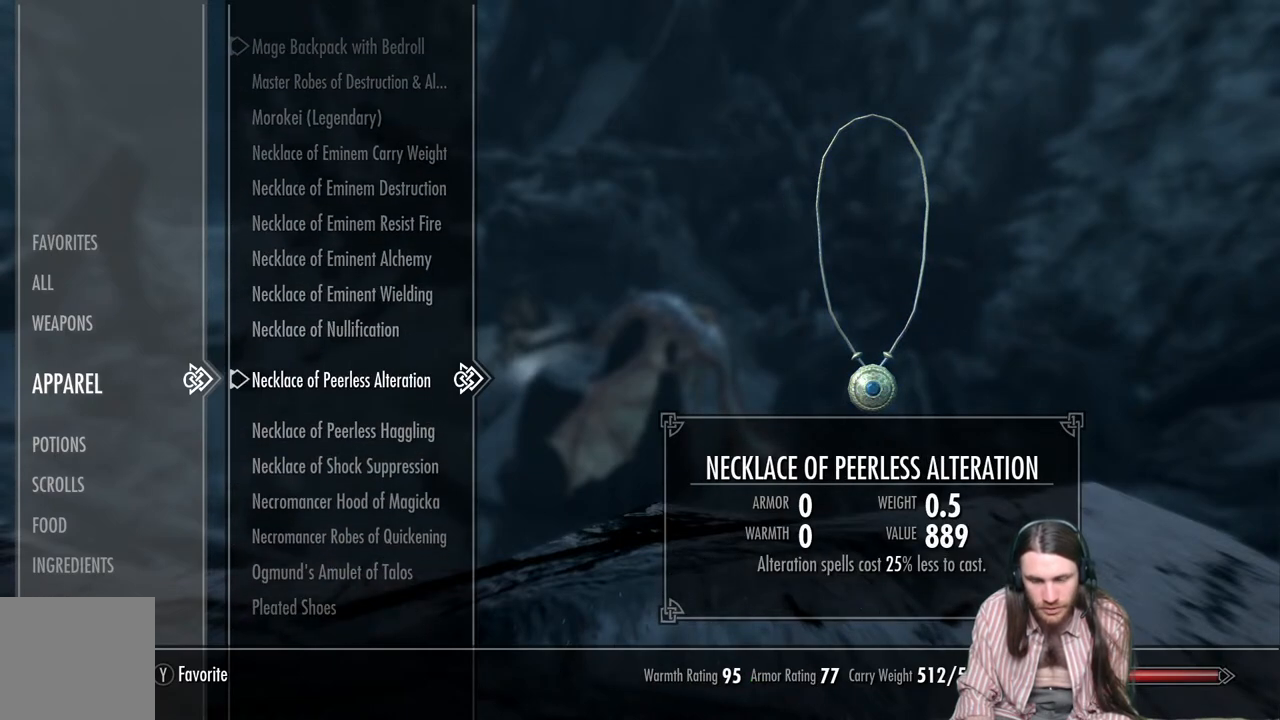
{"buttons": [], "left_stick": "center", "right_stick": "center", "events": []}
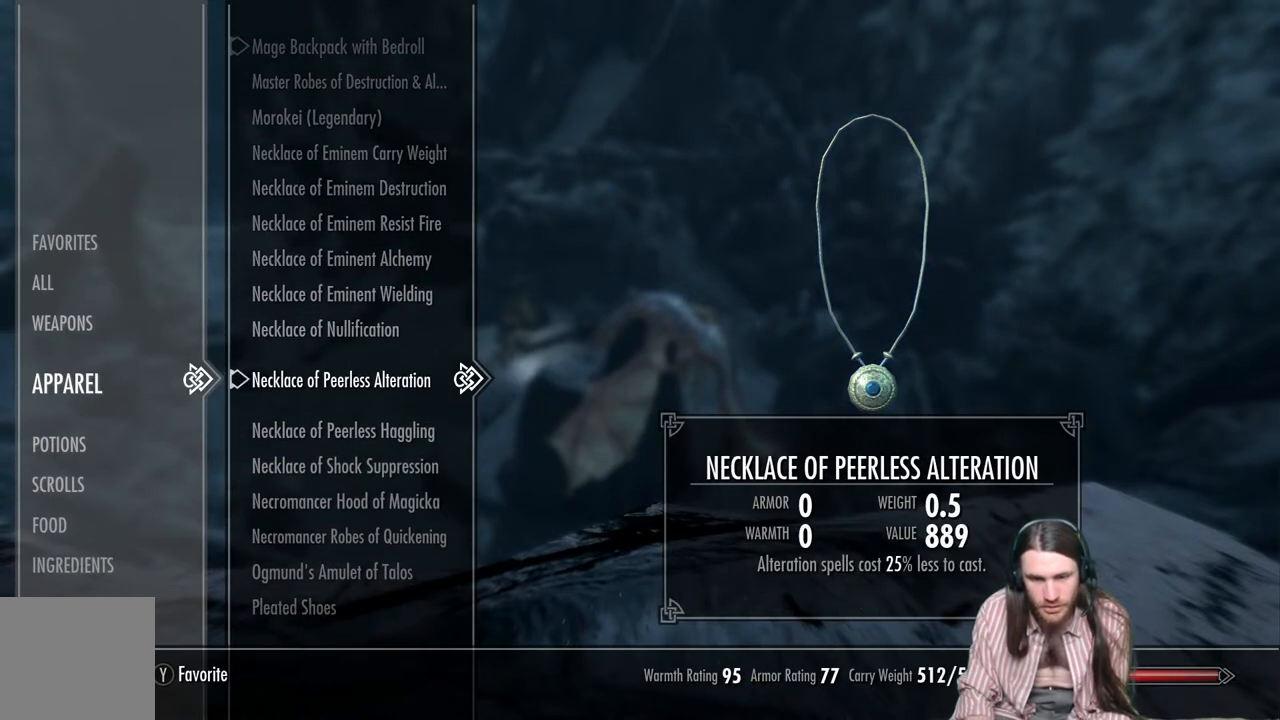
{"buttons": [], "left_stick": "center", "right_stick": "center", "events": []}
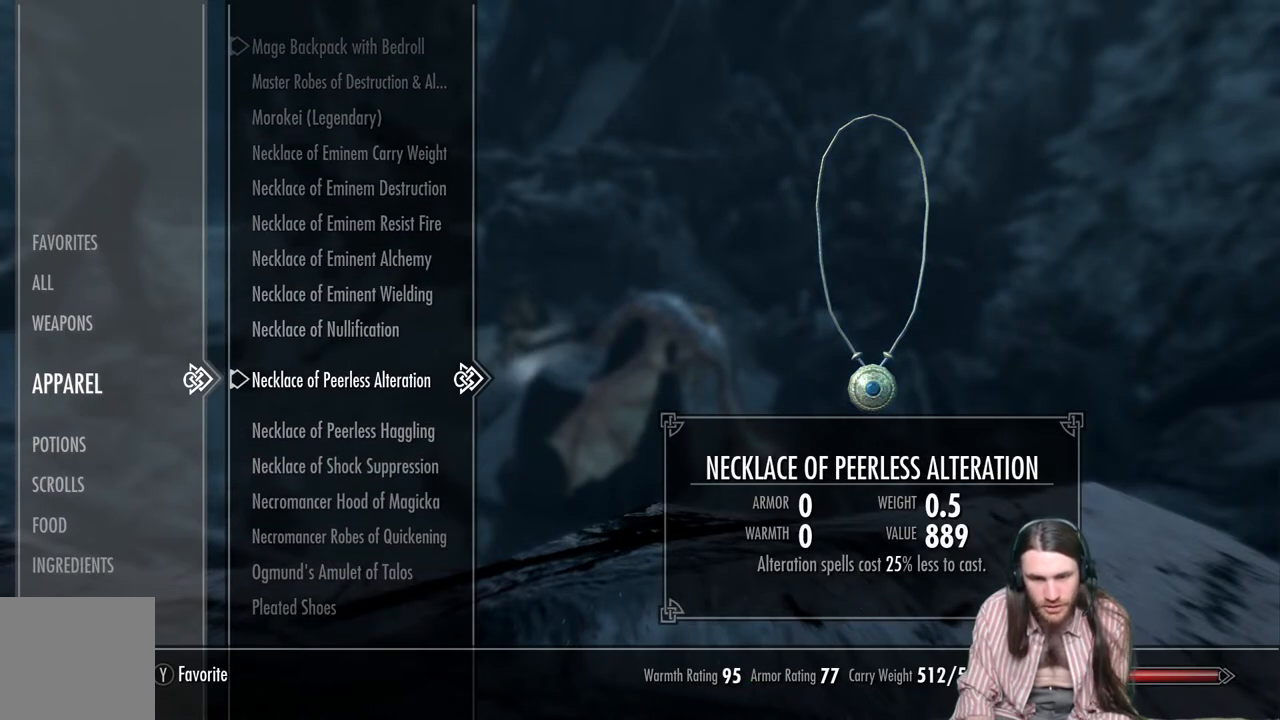
{"buttons": ["DPAD_DOWN"], "left_stick": "center", "right_stick": "center", "events": [[500, "DPAD_DOWN", "down"]]}
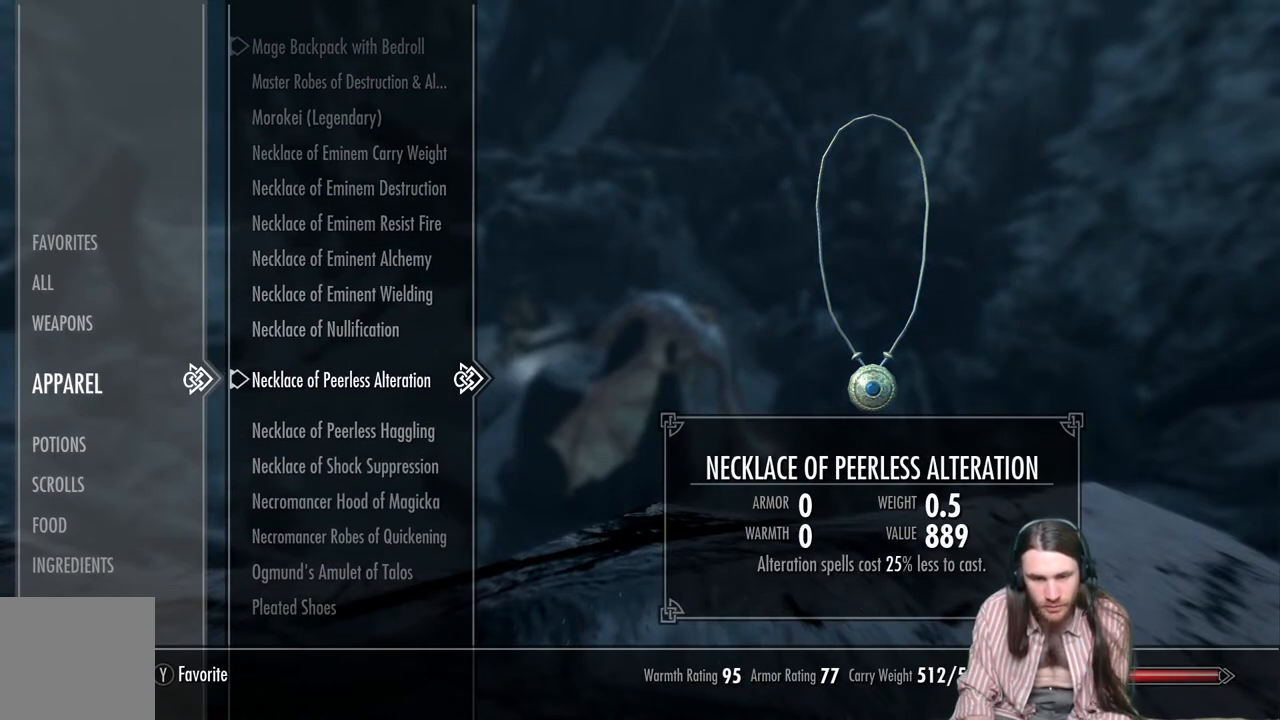
{"buttons": ["DPAD_DOWN"], "left_stick": "center", "right_stick": "center", "events": []}
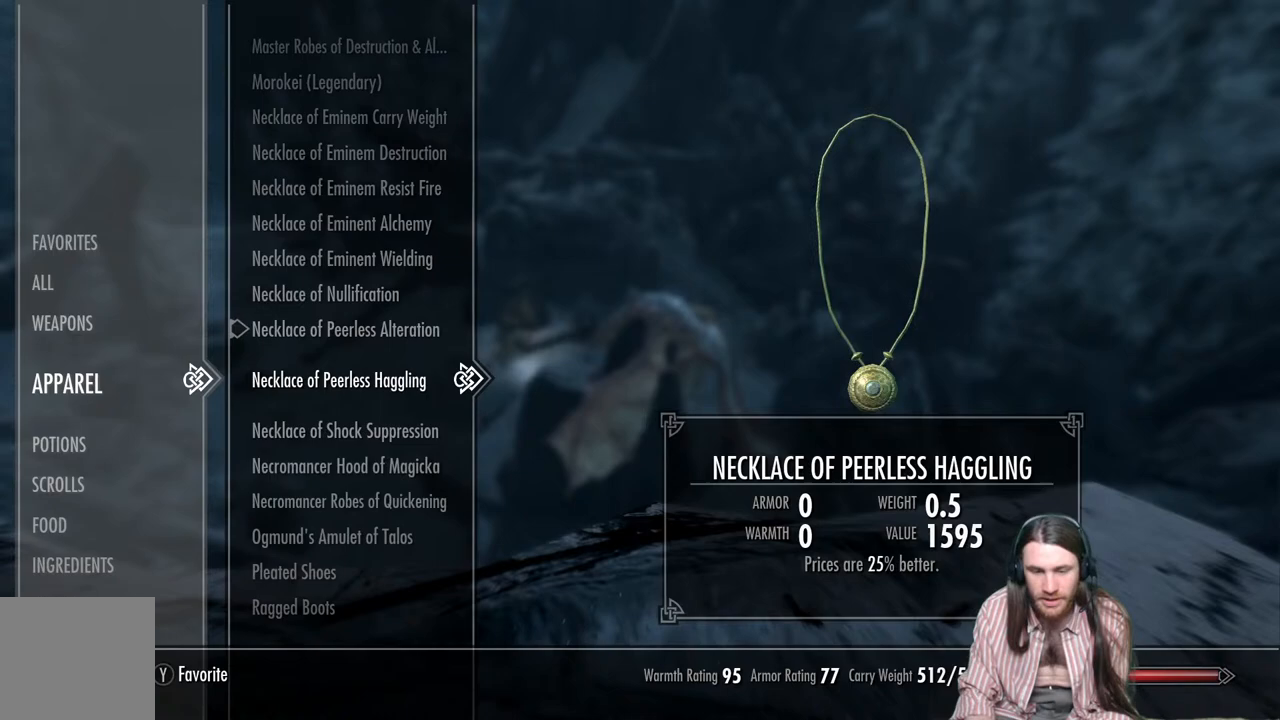
{"buttons": ["DPAD_UP"], "left_stick": "center", "right_stick": "center", "events": [[50, "DPAD_DOWN", "up"], [367, "DPAD_UP", "down"]]}
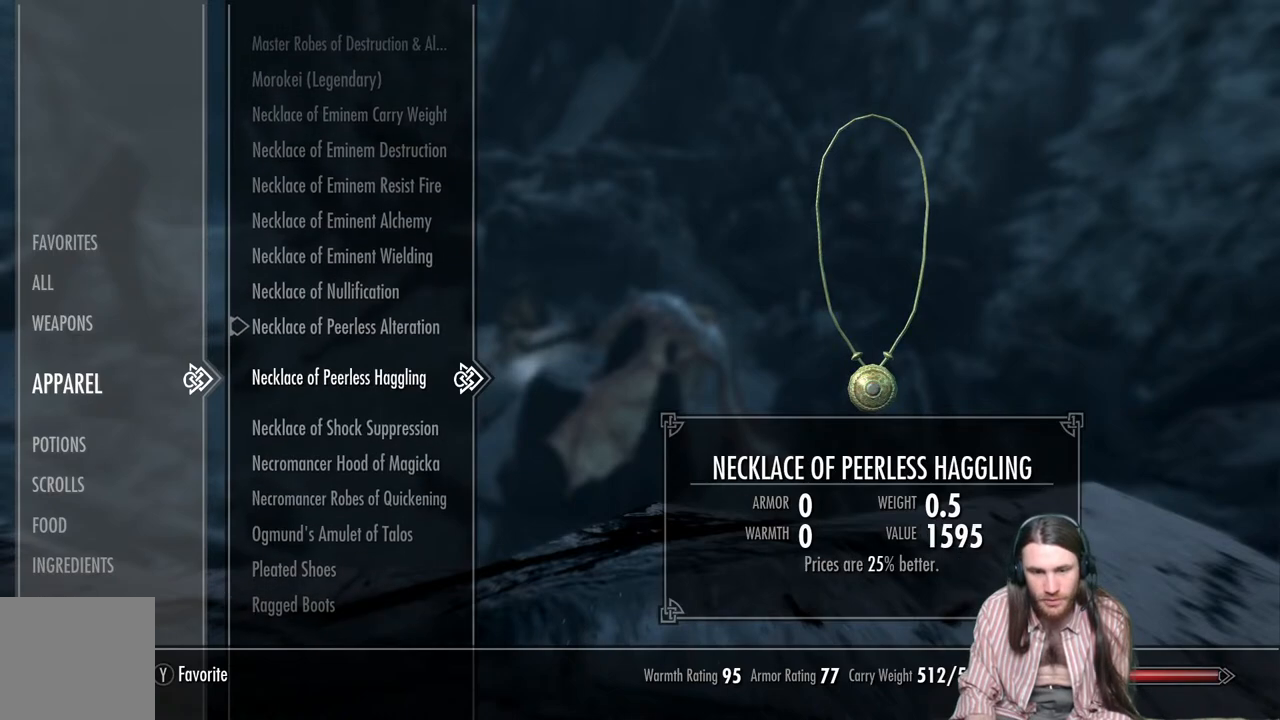
{"buttons": ["DPAD_UP"], "left_stick": "center", "right_stick": "center", "events": []}
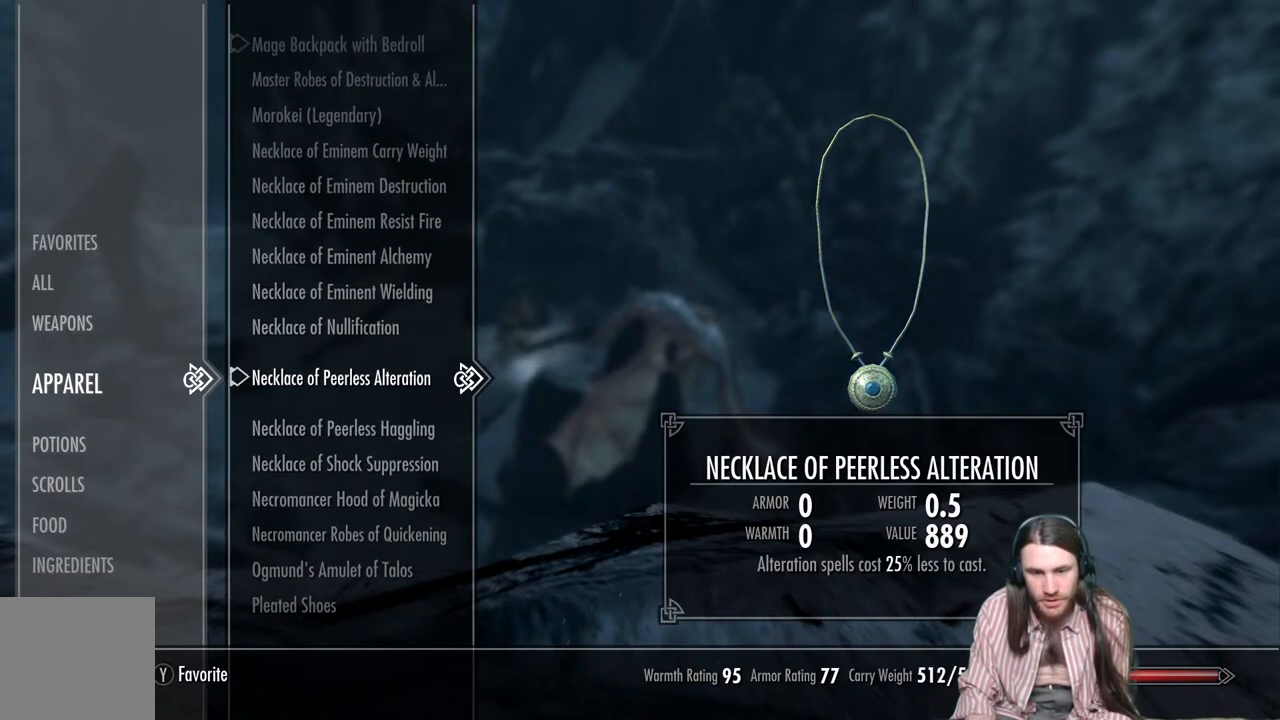
{"buttons": [], "left_stick": "center", "right_stick": "center", "events": [[317, "DPAD_UP", "up"]]}
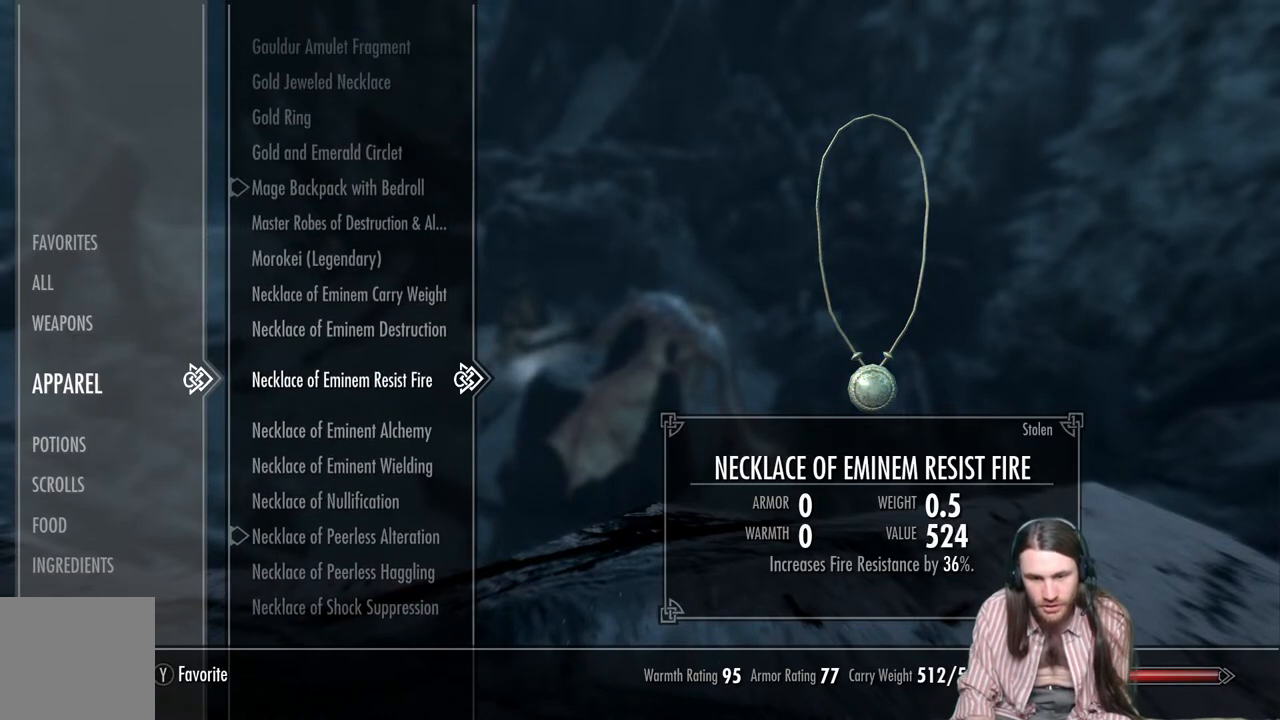
{"buttons": [], "left_stick": "center", "right_stick": "center", "events": [[33, "DPAD_UP", "down"], [167, "DPAD_UP", "up"]]}
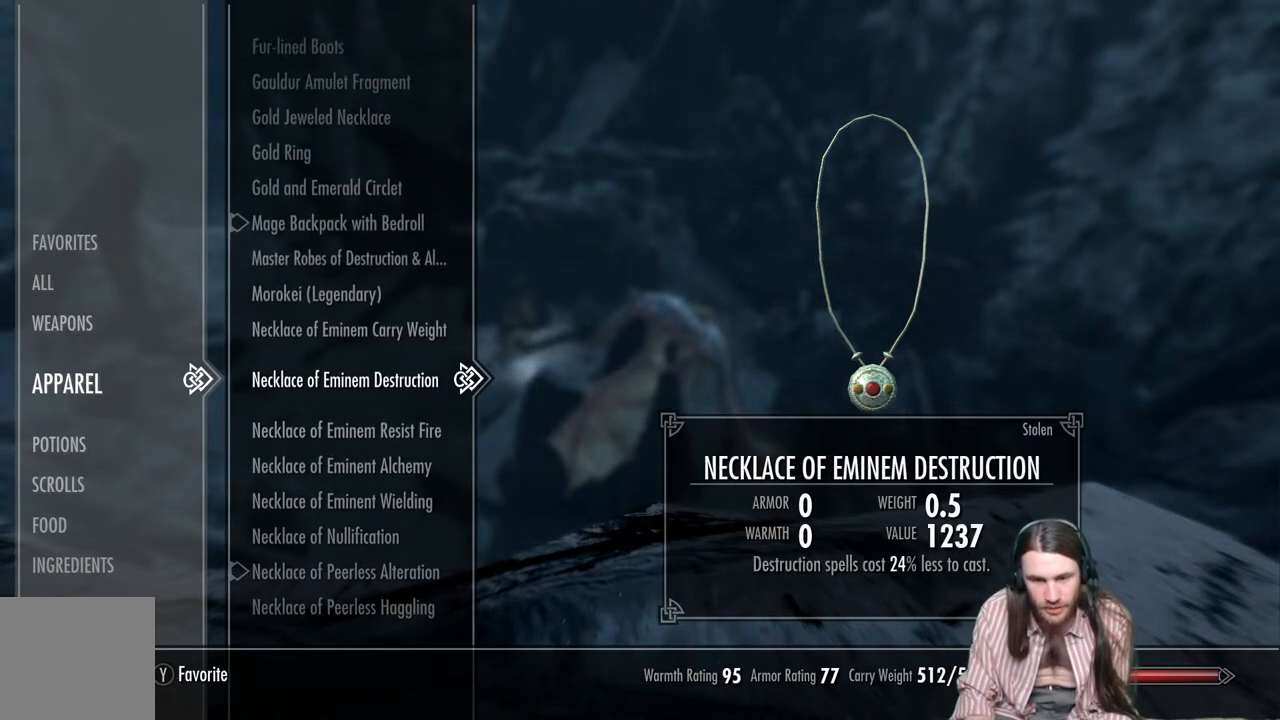
{"buttons": [], "left_stick": "center", "right_stick": "center", "events": [[200, "A", "down"], [400, "A", "up"]]}
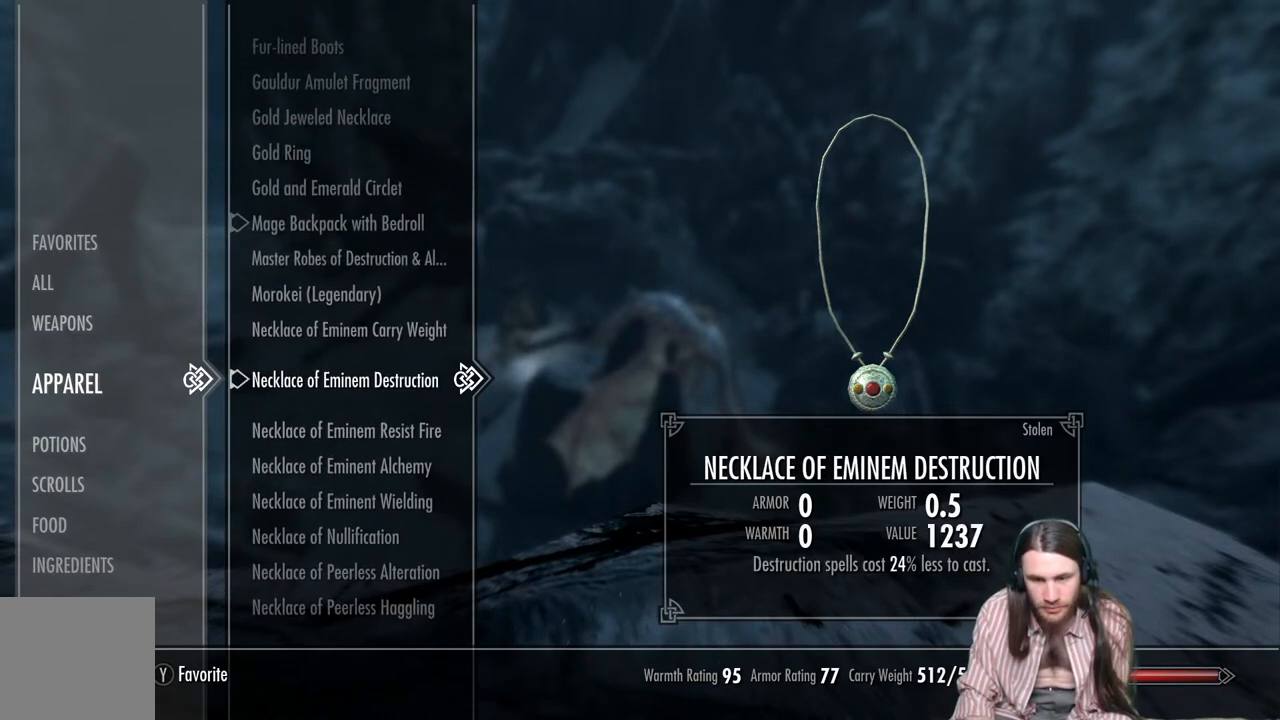
{"buttons": ["DPAD_DOWN"], "left_stick": "center", "right_stick": "center", "events": [[167, "DPAD_DOWN", "down"]]}
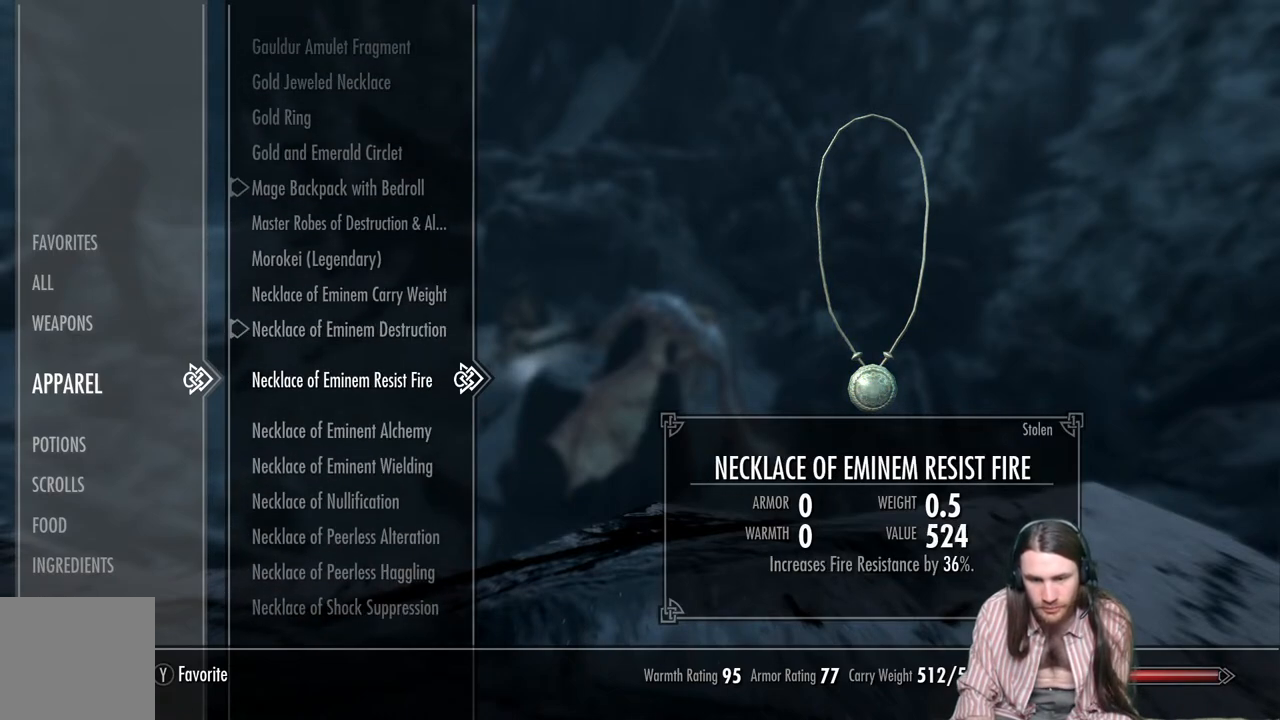
{"buttons": ["DPAD_DOWN"], "left_stick": "center", "right_stick": "center", "events": []}